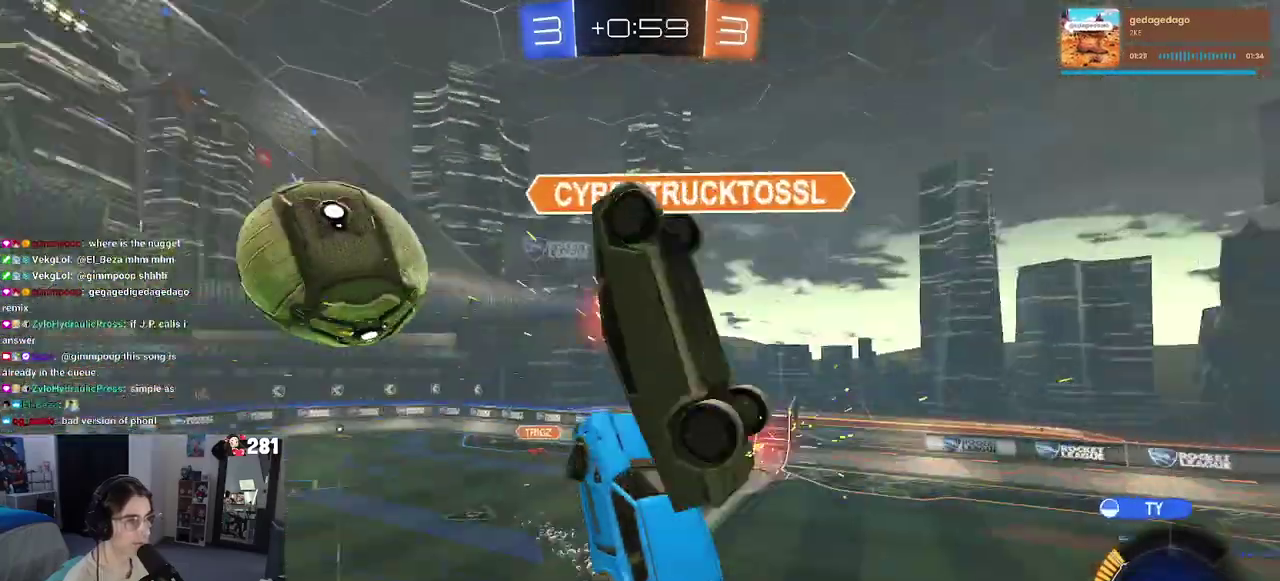
Gameplay with a controller (PlayStation layout); each line is a JSON object with the inputs held at the frame after it. "events" lists button and stick changes between this image and that frame as [ms after this image, input, new state], when the widget could be followed in between. This overlay highlights the sticks when they move; stick clicks (L3 R3) are not distinguishable. Not read: L1.
{"buttons": [], "left_stick": "center", "right_stick": "center", "events": [[17, "CROSS", "up"], [50, "R1", "up"], [200, "R2", "up"], [467, "left_stick", "center"]]}
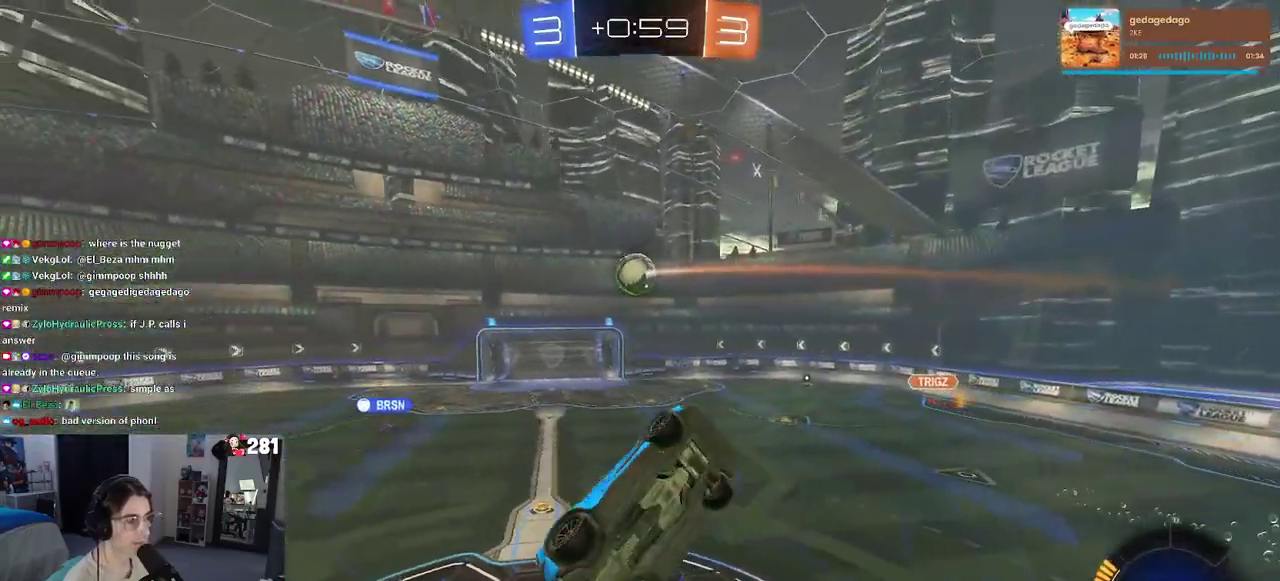
{"buttons": ["SQUARE", "R2"], "left_stick": "right", "right_stick": "center", "events": [[83, "left_stick", "left"], [283, "left_stick", "center"], [400, "R2", "down"], [400, "SQUARE", "down"], [417, "left_stick", "right"]]}
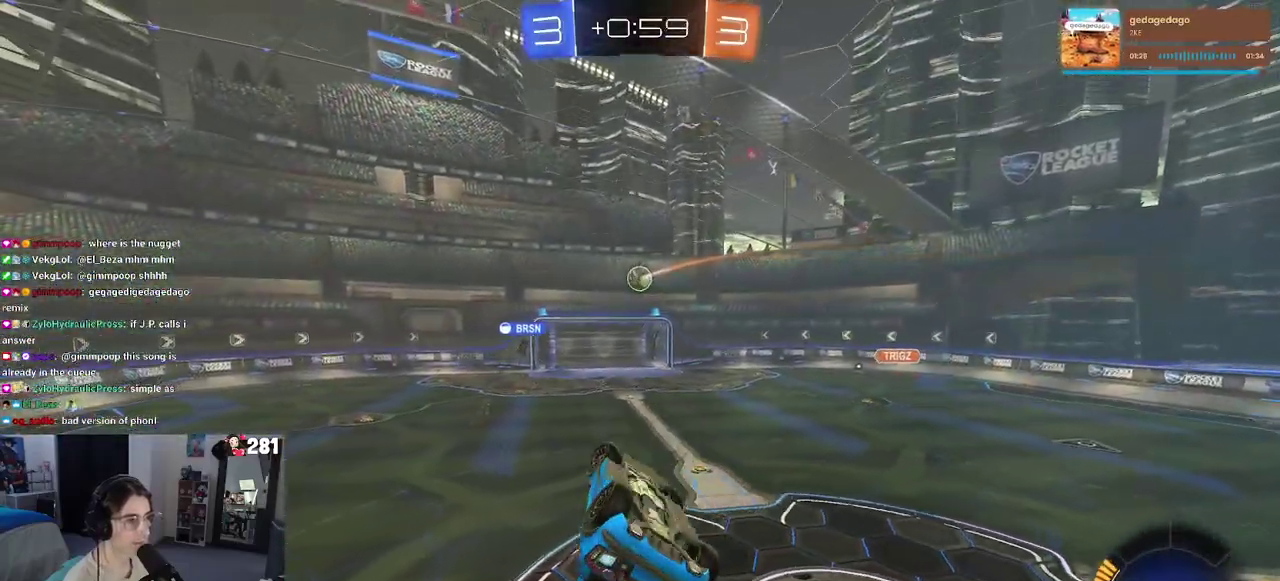
{"buttons": ["R2"], "left_stick": "center", "right_stick": "center", "events": [[183, "left_stick", "up-right"], [233, "left_stick", "up"], [350, "SQUARE", "up"], [350, "left_stick", "center"]]}
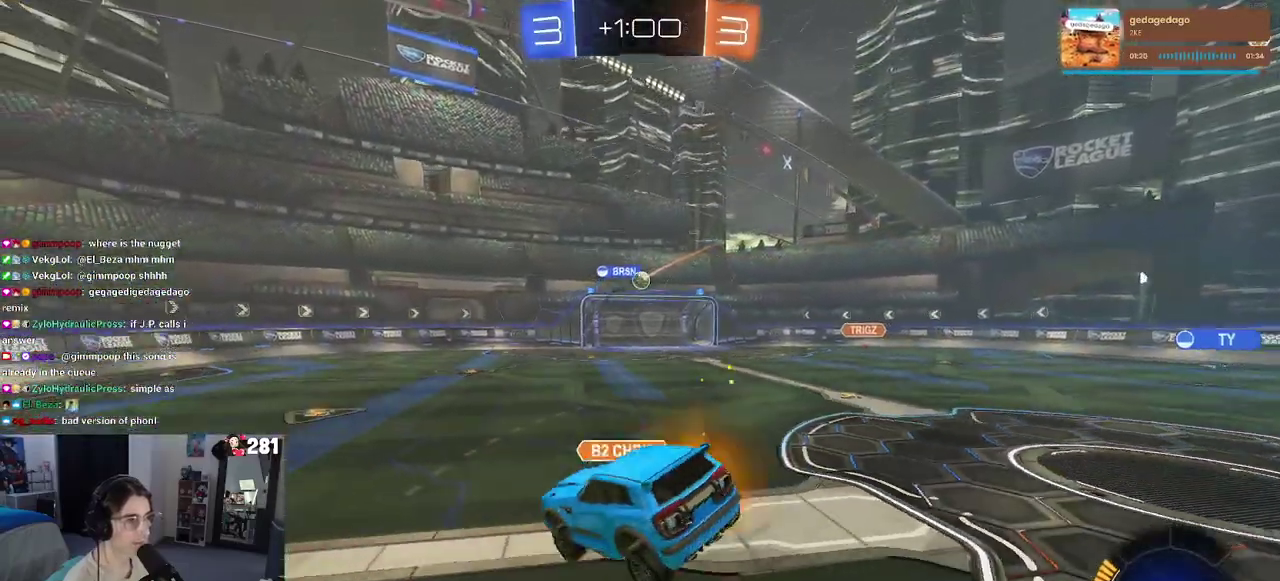
{"buttons": ["R2"], "left_stick": "right", "right_stick": "center", "events": [[400, "left_stick", "right"]]}
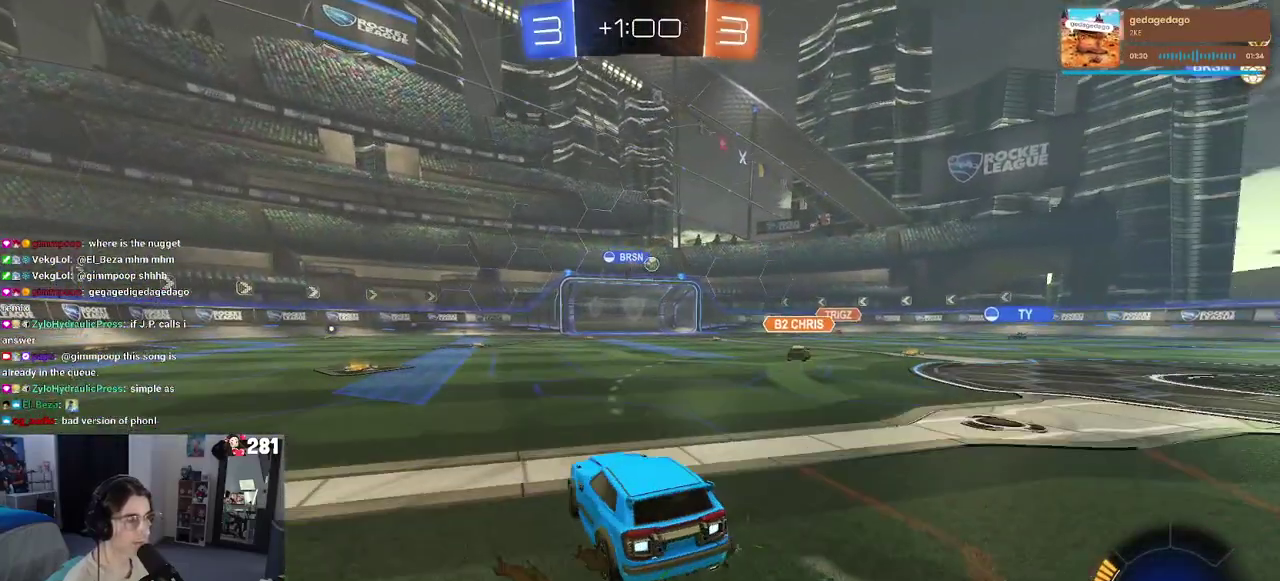
{"buttons": ["R1", "R2"], "left_stick": "center", "right_stick": "center", "events": [[50, "left_stick", "center"], [117, "left_stick", "left"], [200, "R1", "down"], [467, "left_stick", "center"]]}
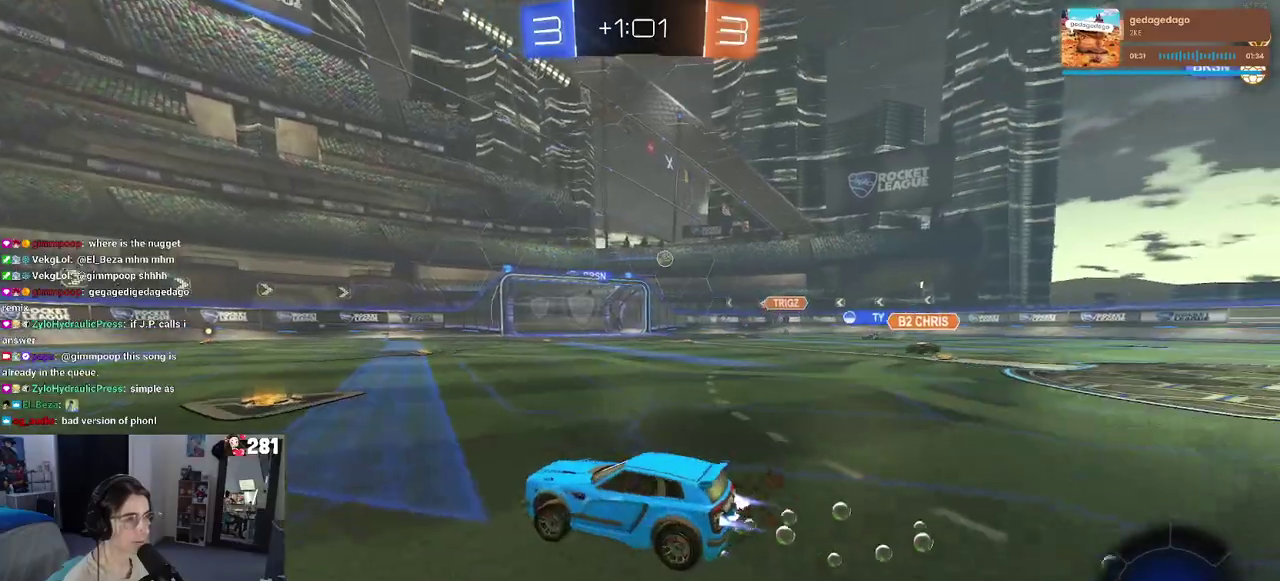
{"buttons": ["R2"], "left_stick": "center", "right_stick": "center", "events": [[50, "left_stick", "right"], [167, "left_stick", "center"], [200, "R1", "up"], [367, "left_stick", "right"], [483, "left_stick", "center"]]}
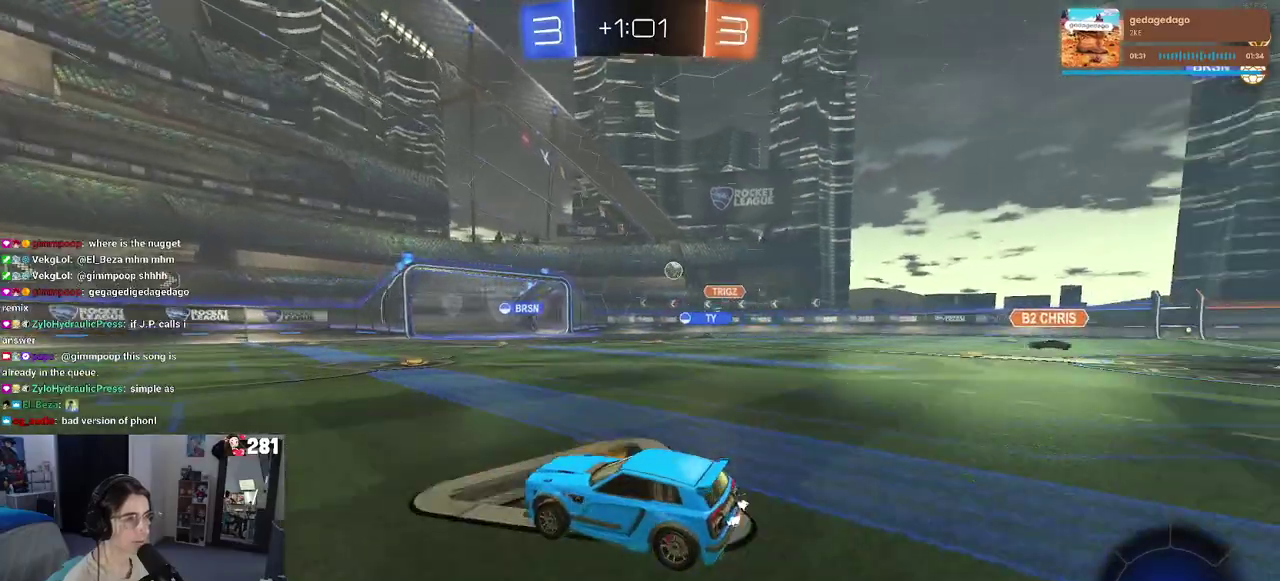
{"buttons": ["R2"], "left_stick": "center", "right_stick": "center", "events": [[117, "left_stick", "right"], [433, "left_stick", "center"]]}
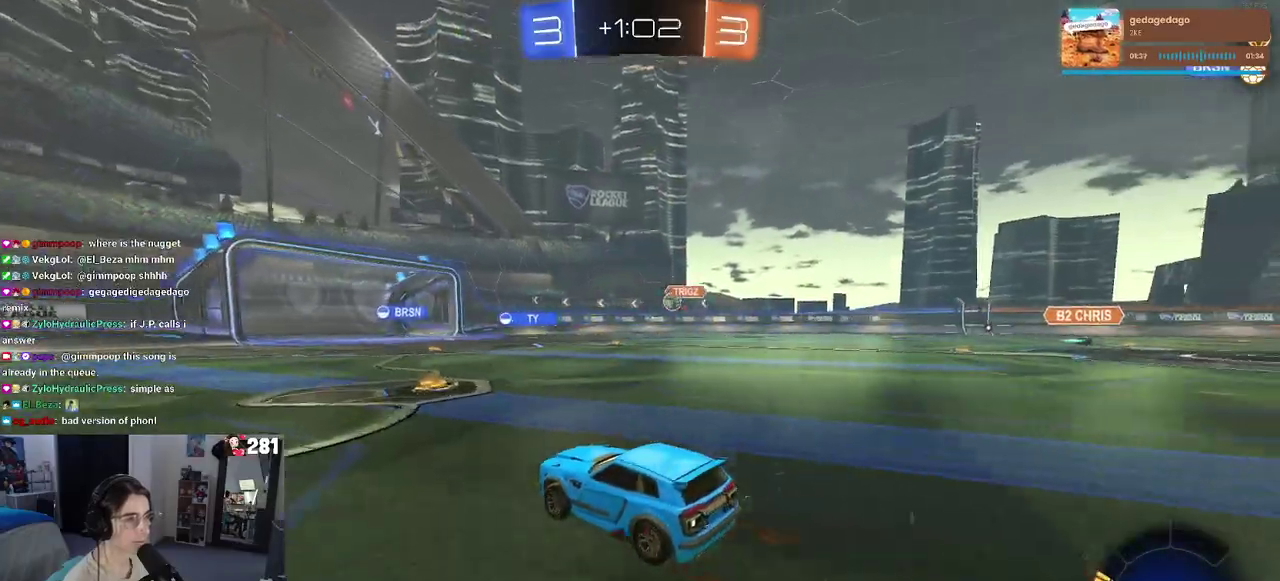
{"buttons": ["R2"], "left_stick": "left", "right_stick": "center", "events": [[83, "left_stick", "right"], [300, "left_stick", "center"], [450, "left_stick", "left"]]}
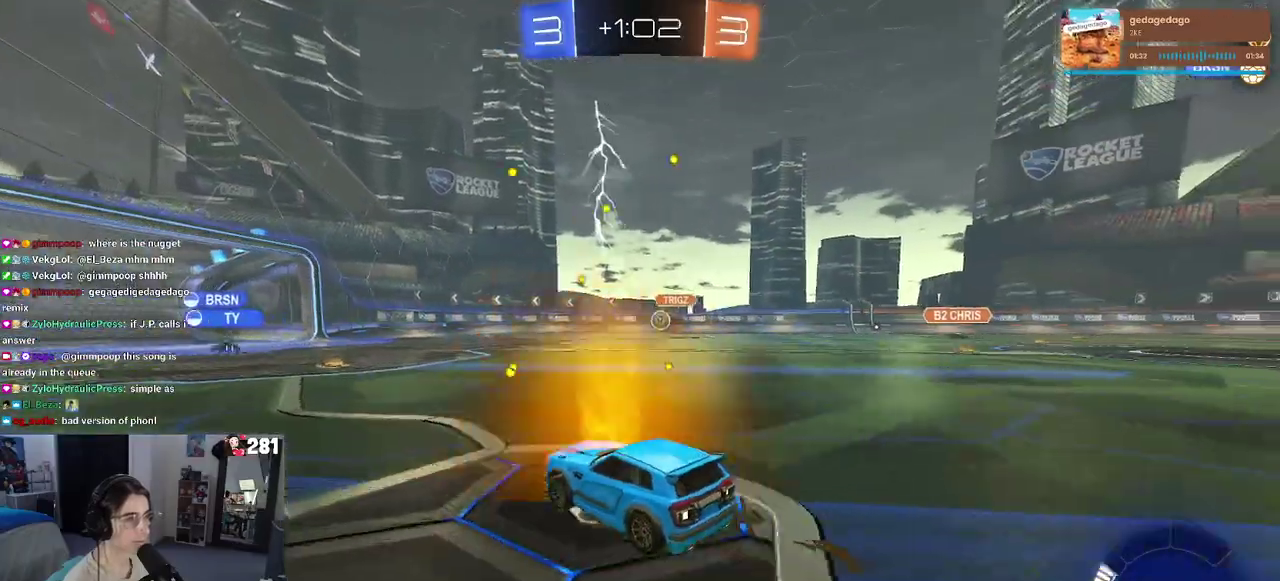
{"buttons": ["R2"], "left_stick": "left", "right_stick": "center", "events": [[33, "left_stick", "center"], [100, "left_stick", "right"], [217, "left_stick", "up-right"], [317, "left_stick", "center"], [383, "left_stick", "left"]]}
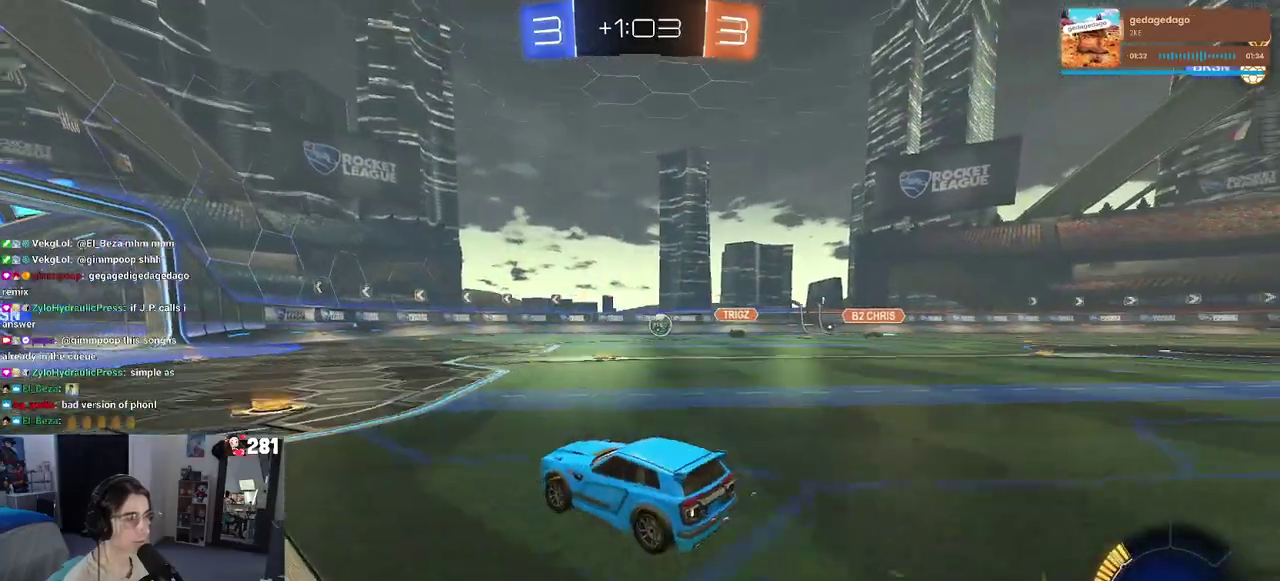
{"buttons": ["R2"], "left_stick": "left", "right_stick": "center", "events": []}
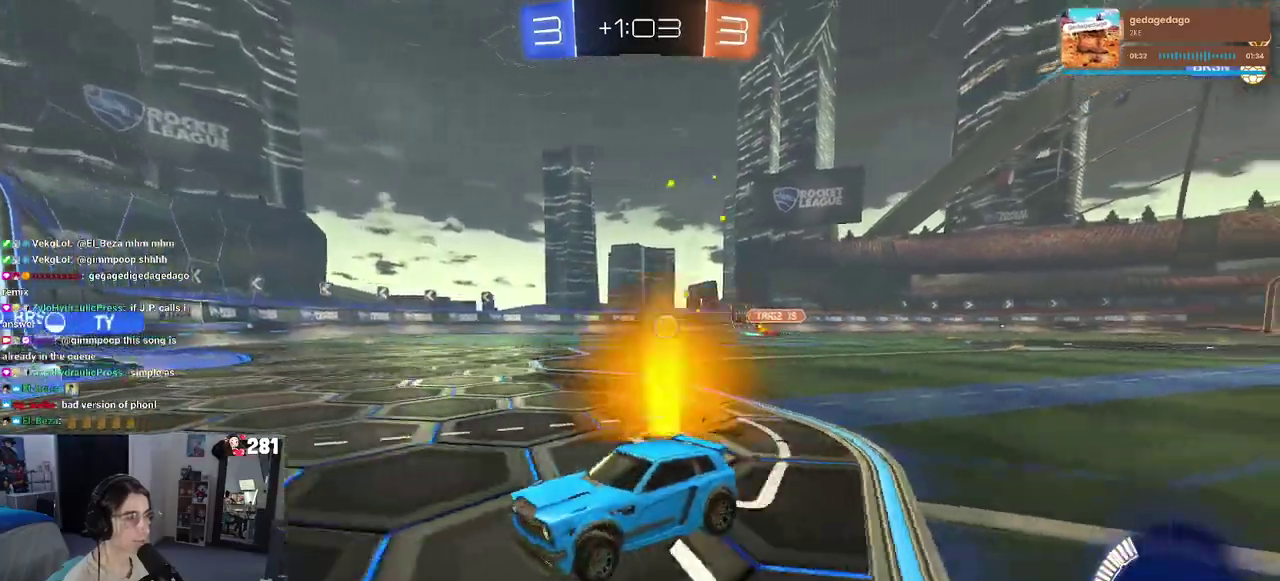
{"buttons": ["R2"], "left_stick": "right", "right_stick": "center", "events": [[183, "left_stick", "right"], [250, "SQUARE", "down"], [350, "SQUARE", "up"]]}
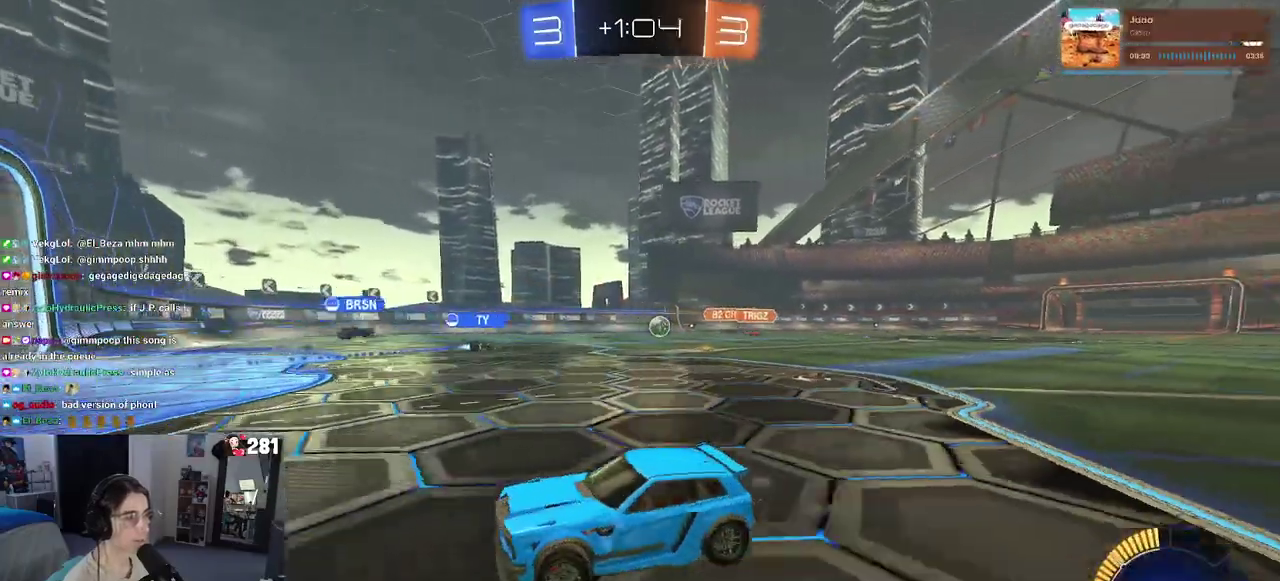
{"buttons": ["R2"], "left_stick": "right", "right_stick": "center", "events": []}
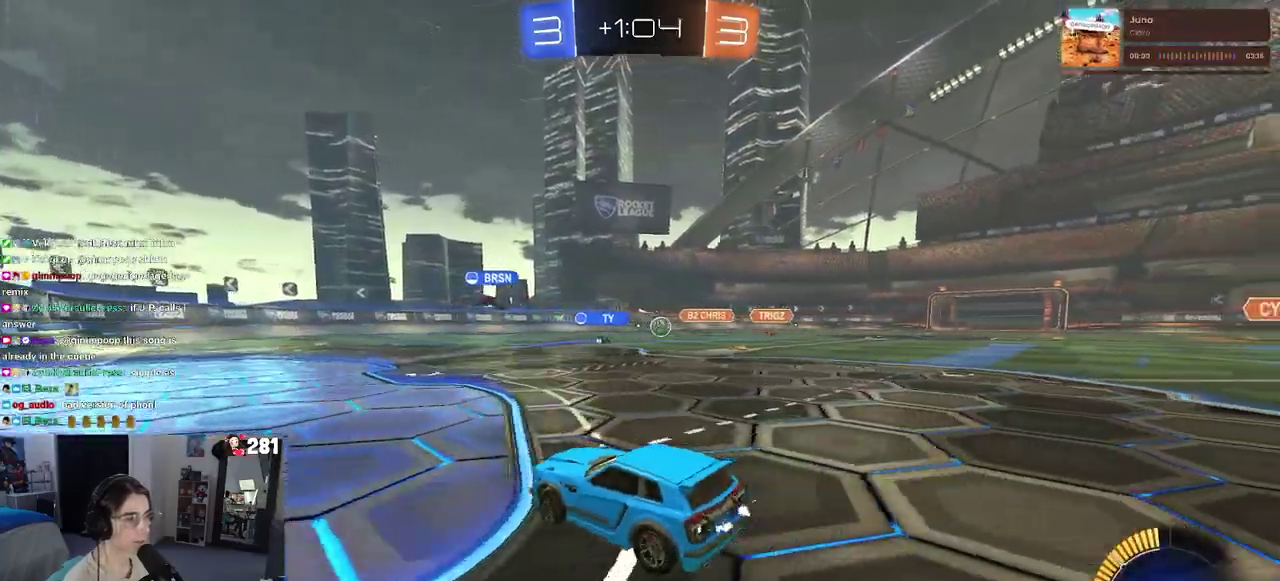
{"buttons": ["R2"], "left_stick": "center", "right_stick": "center", "events": [[283, "left_stick", "center"]]}
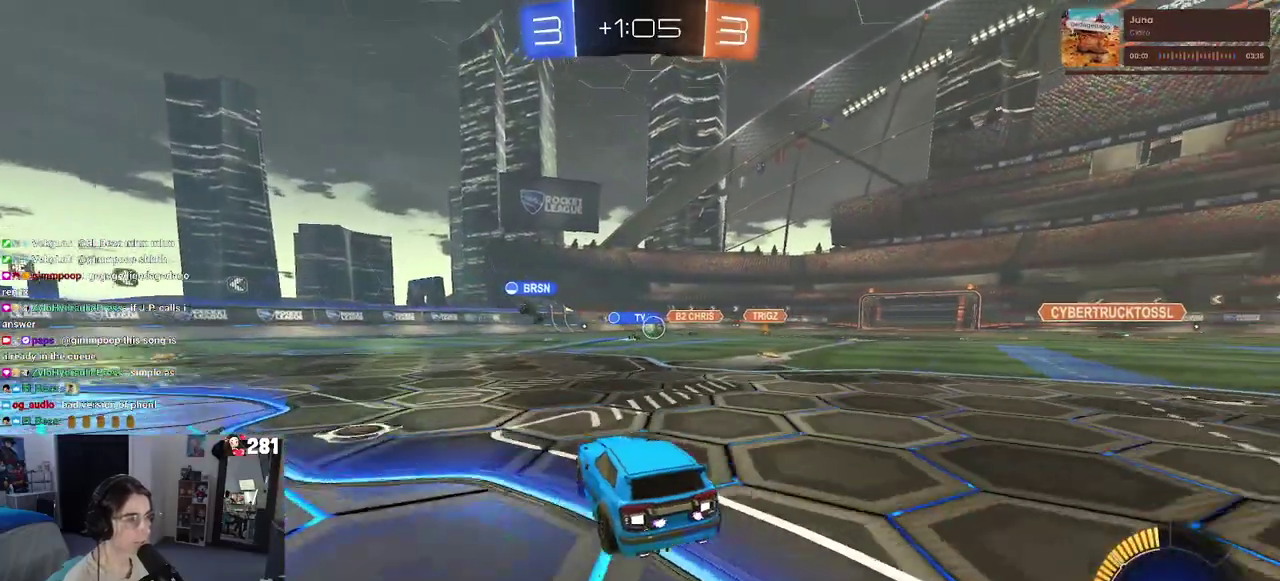
{"buttons": ["R2"], "left_stick": "right", "right_stick": "center", "events": [[83, "left_stick", "right"], [250, "left_stick", "center"], [400, "left_stick", "right"]]}
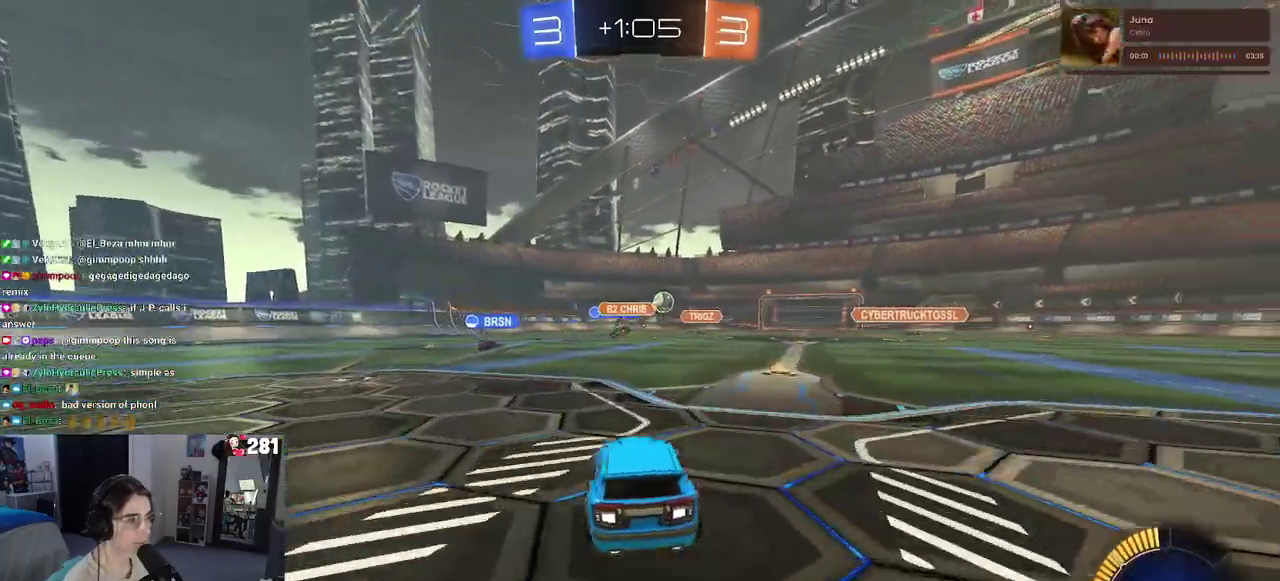
{"buttons": ["R2"], "left_stick": "center", "right_stick": "center", "events": [[250, "left_stick", "center"]]}
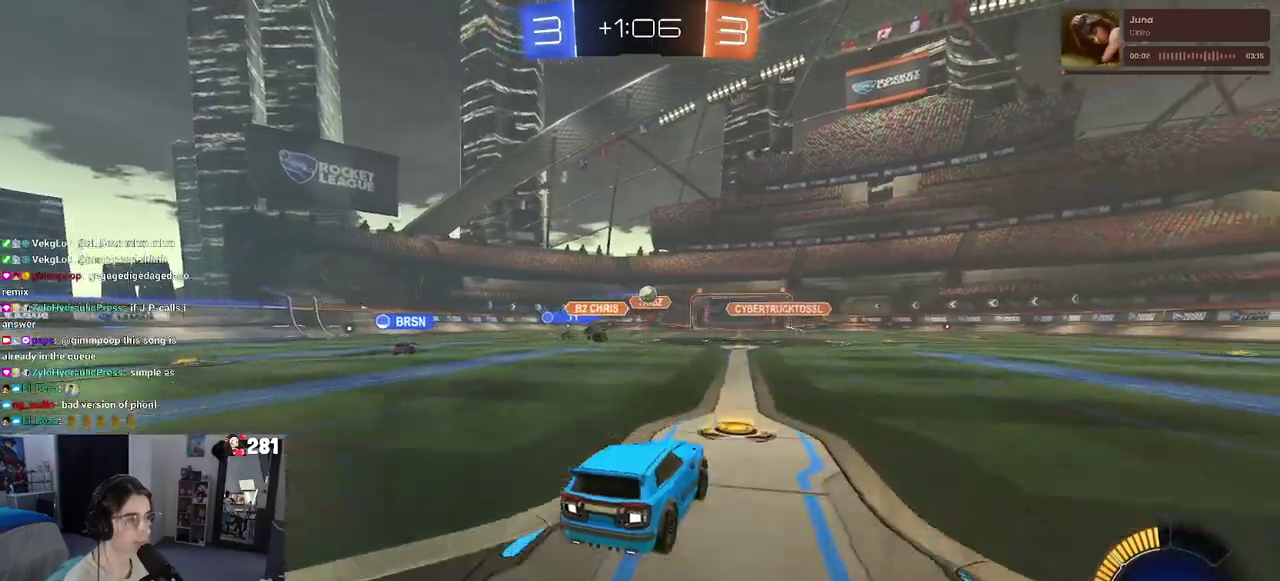
{"buttons": ["R1", "R2"], "left_stick": "left", "right_stick": "center", "events": [[117, "R1", "down"], [467, "left_stick", "left"]]}
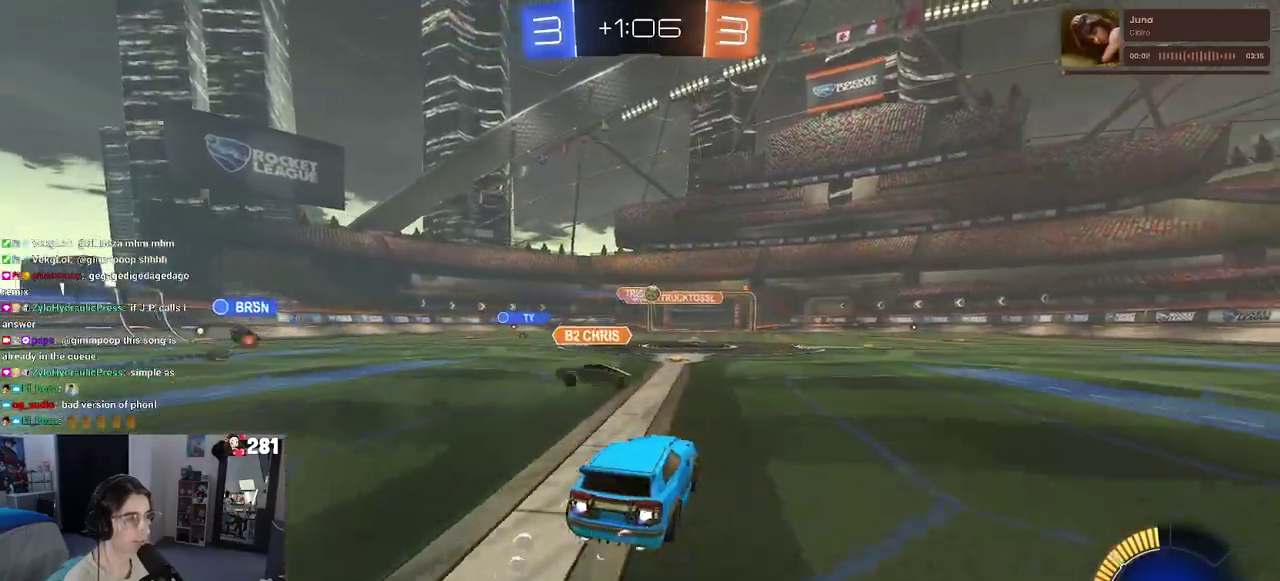
{"buttons": ["R1", "R2"], "left_stick": "center", "right_stick": "center", "events": [[117, "left_stick", "center"], [150, "R1", "up"], [167, "left_stick", "right"], [317, "left_stick", "center"], [350, "R1", "down"]]}
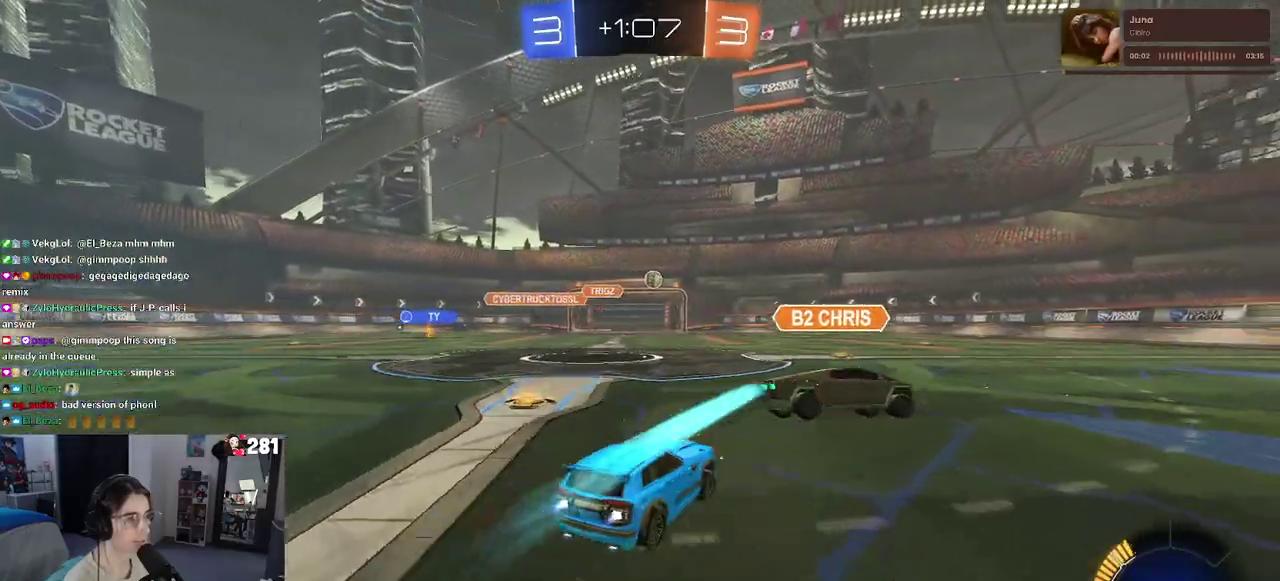
{"buttons": ["R1", "R2"], "left_stick": "center", "right_stick": "center", "events": [[67, "left_stick", "right"], [133, "left_stick", "center"], [300, "left_stick", "left"], [417, "left_stick", "center"]]}
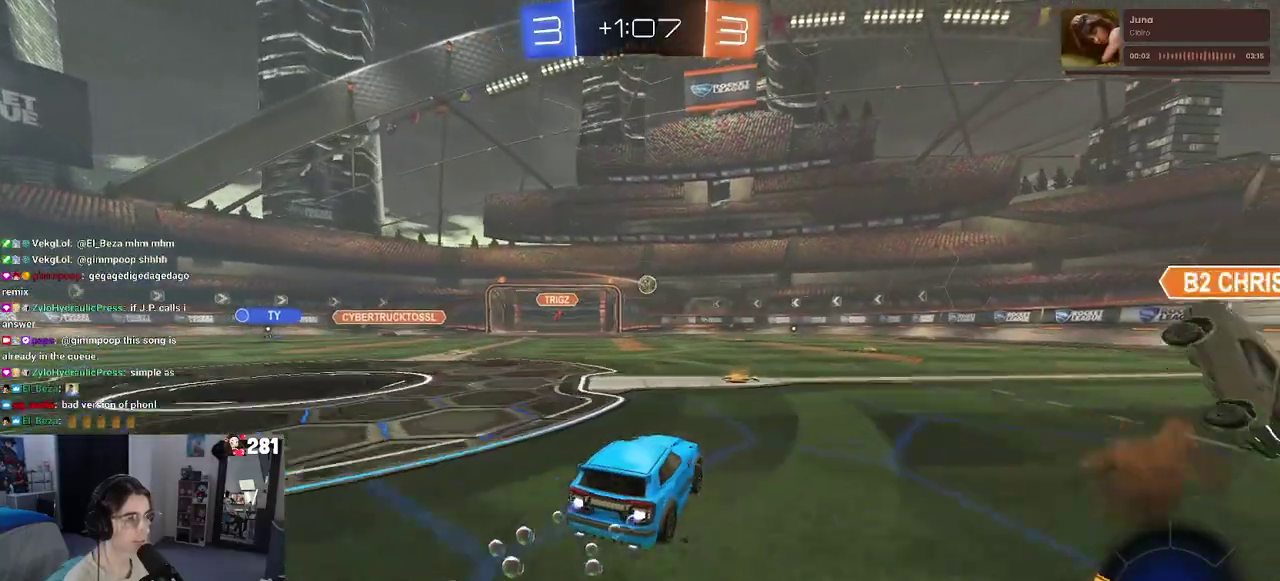
{"buttons": ["R2"], "left_stick": "center", "right_stick": "center", "events": [[100, "left_stick", "right"], [233, "left_stick", "center"], [300, "R1", "up"]]}
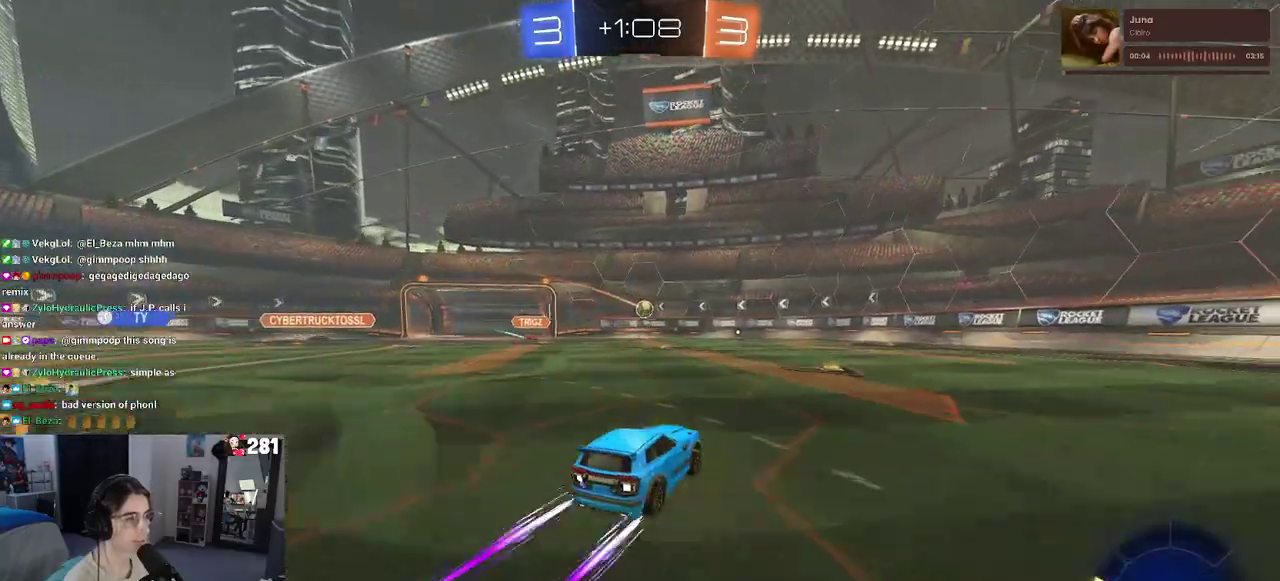
{"buttons": ["R2"], "left_stick": "center", "right_stick": "center", "events": [[50, "left_stick", "right"], [150, "left_stick", "center"], [317, "left_stick", "left"], [500, "left_stick", "center"]]}
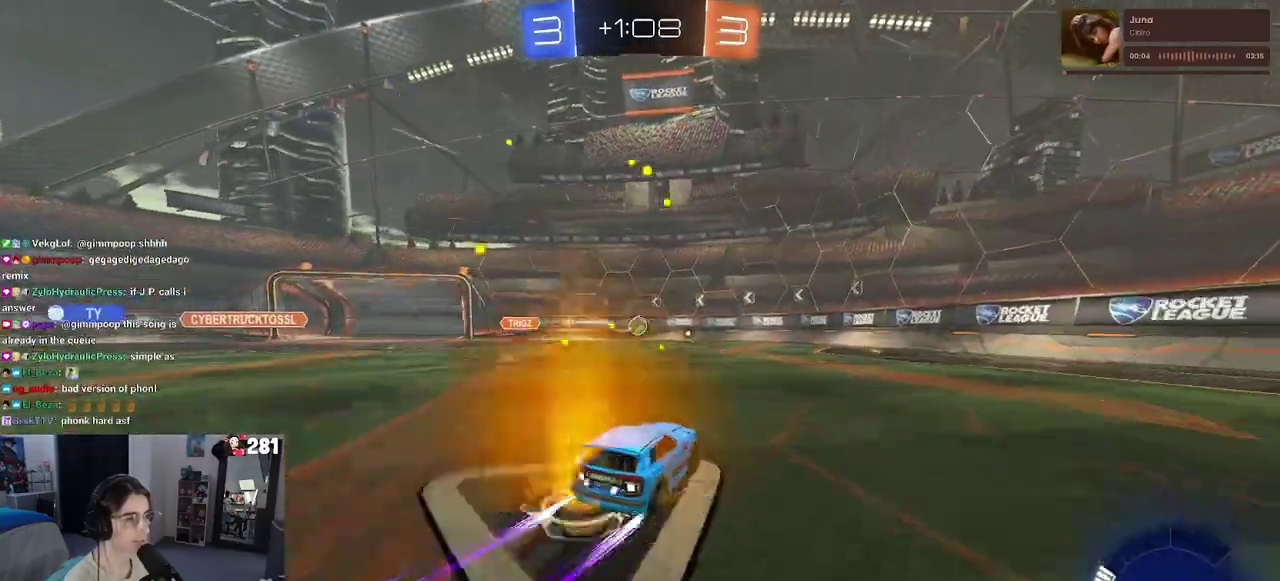
{"buttons": ["R2"], "left_stick": "center", "right_stick": "center", "events": [[250, "left_stick", "left"], [383, "left_stick", "center"]]}
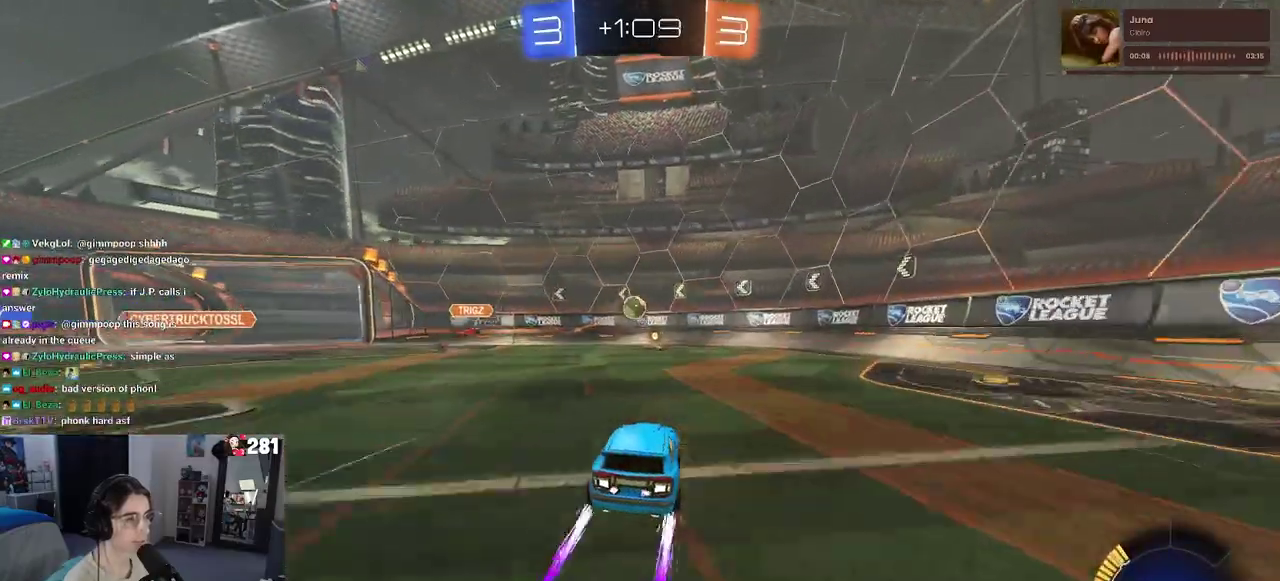
{"buttons": ["R2"], "left_stick": "center", "right_stick": "center", "events": [[150, "left_stick", "left"], [350, "CROSS", "down"], [400, "left_stick", "down"], [483, "left_stick", "center"], [500, "CROSS", "up"]]}
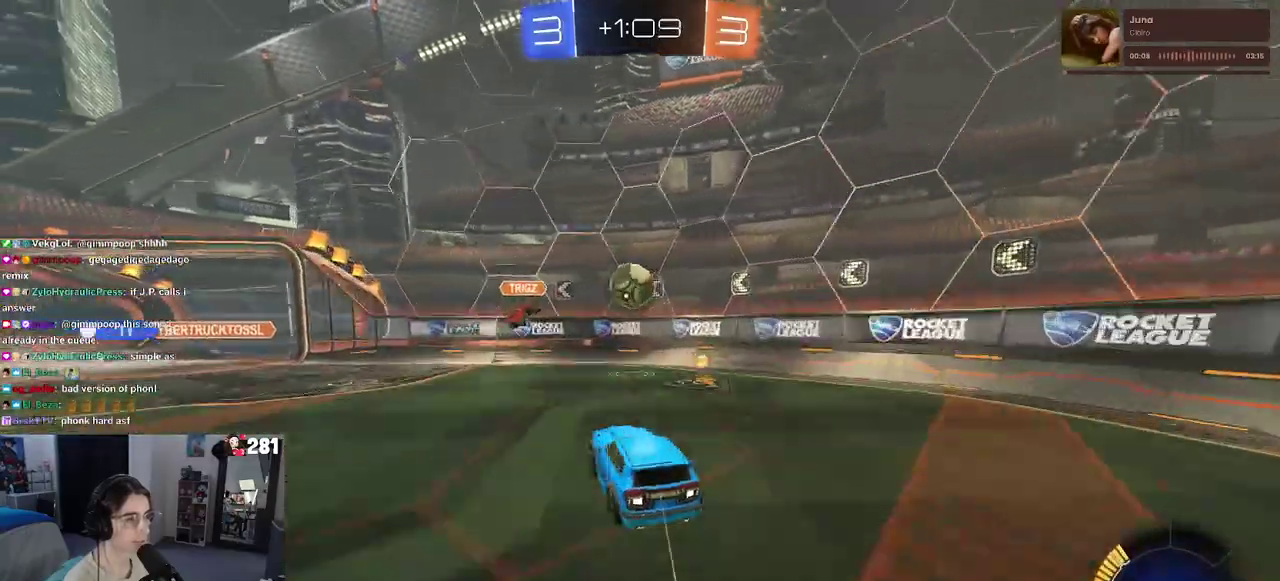
{"buttons": ["R2"], "left_stick": "down-left", "right_stick": "center"}
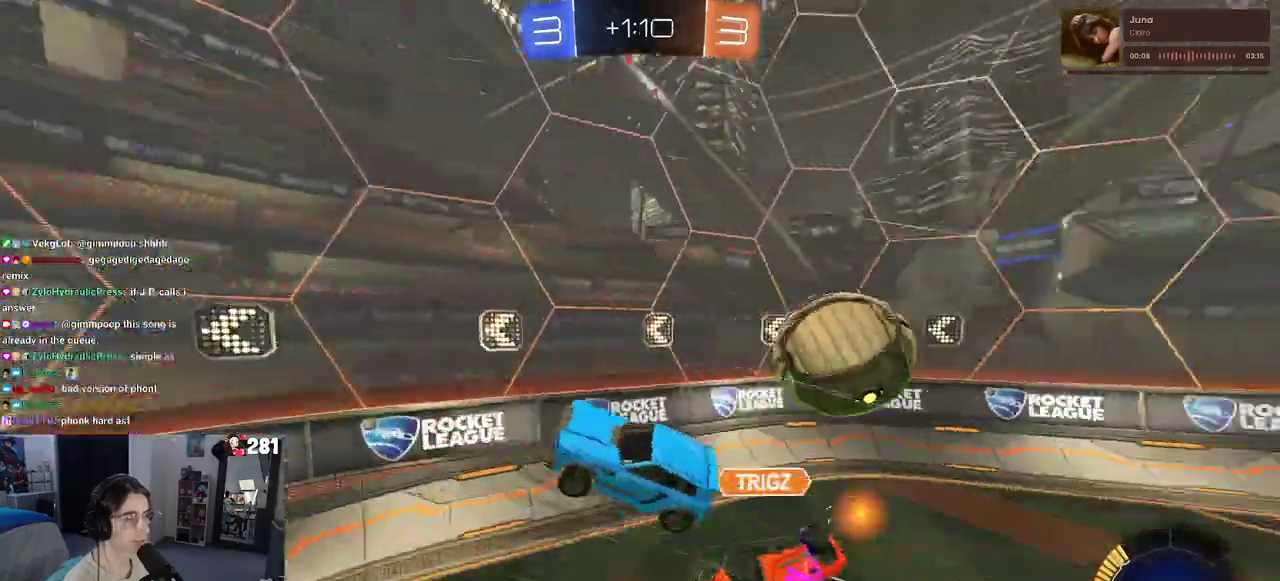
{"buttons": ["SQUARE", "R2"], "left_stick": "left", "right_stick": "center", "events": [[167, "left_stick", "left"], [433, "SQUARE", "down"]]}
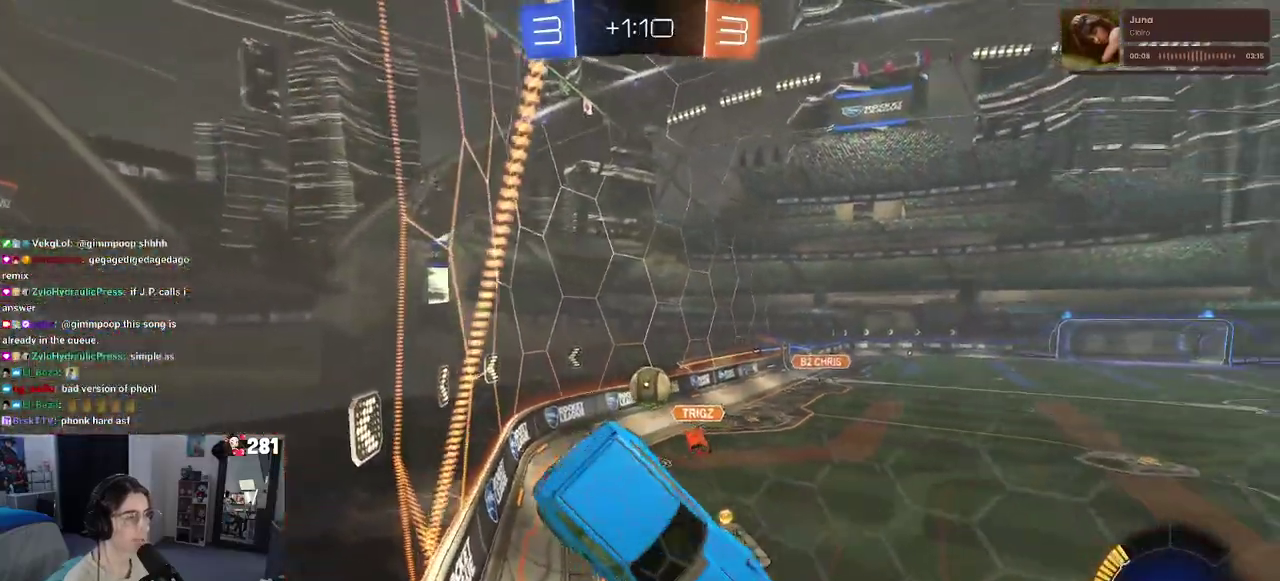
{"buttons": ["R1", "R2"], "left_stick": "down-right", "right_stick": "center", "events": [[100, "SQUARE", "up"], [217, "left_stick", "center"], [333, "R1", "down"], [367, "left_stick", "right"], [417, "left_stick", "down-right"]]}